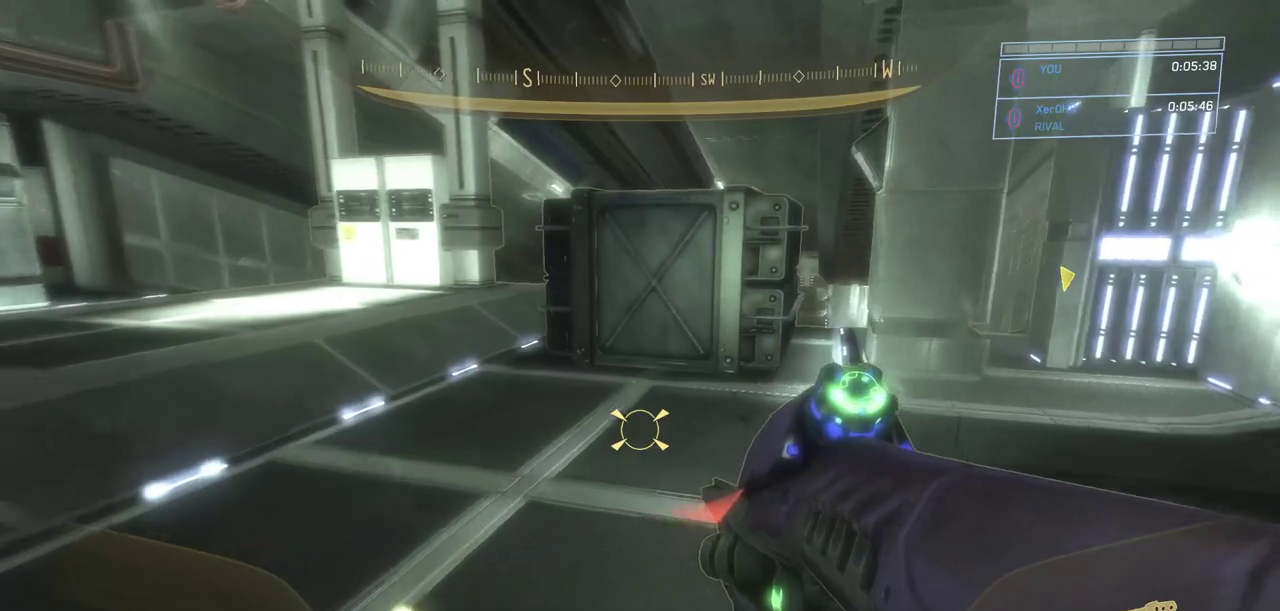
Gameplay with keyboard and mouse; each line is a JSON object with the keys and mouse buttons held at the frame after it. "events" lists presses ("down") and releases ("up") of "a", "ctrl", "d", "e", "escape", "g", "q", "r", "s", "shift", "space", "w", "mouse_left", "mouse_wheel" and "mouse_right" between this image and that frame as [ms after this image, input, new state], when the widget could be followed in between. "mouse_left", "mouse_wheel", "mouse_right" = the "left", "wheel", "right" buttons of the "mouse" list. No other keys are recorded. "wheel" means that the mouse wheel is clicked or scrolled. Not read: mouse_move.
{"keys": ["w"], "mouse": [], "events": []}
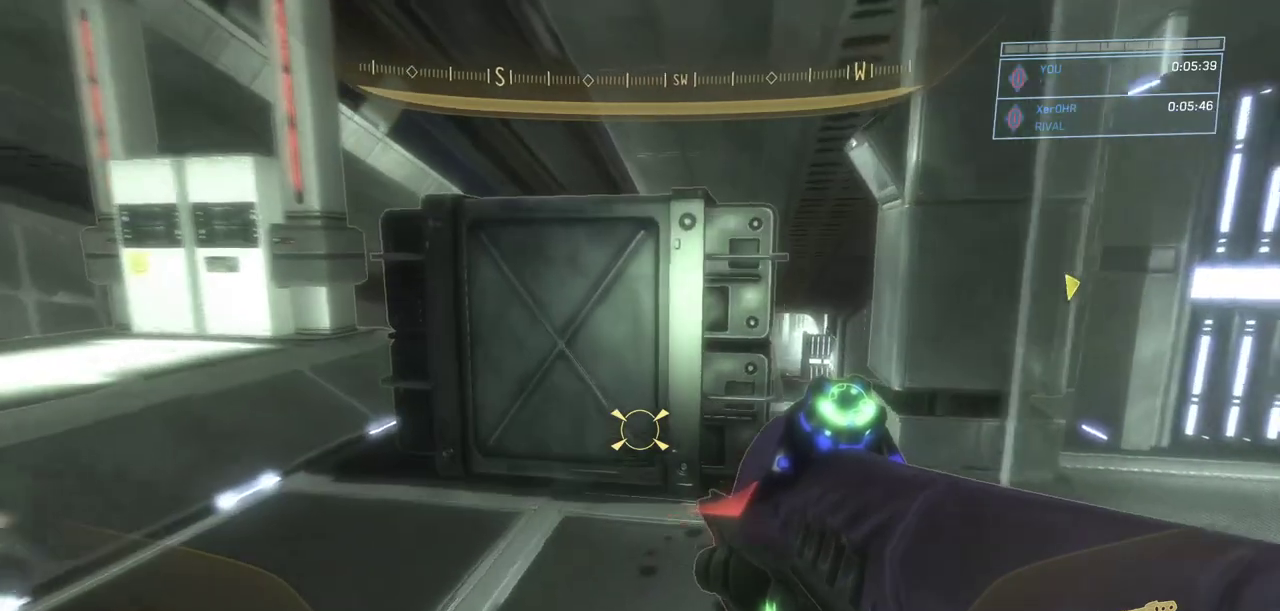
{"keys": ["ctrl", "space", "w"], "mouse": [], "events": [[117, "ctrl", "down"], [117, "space", "down"]]}
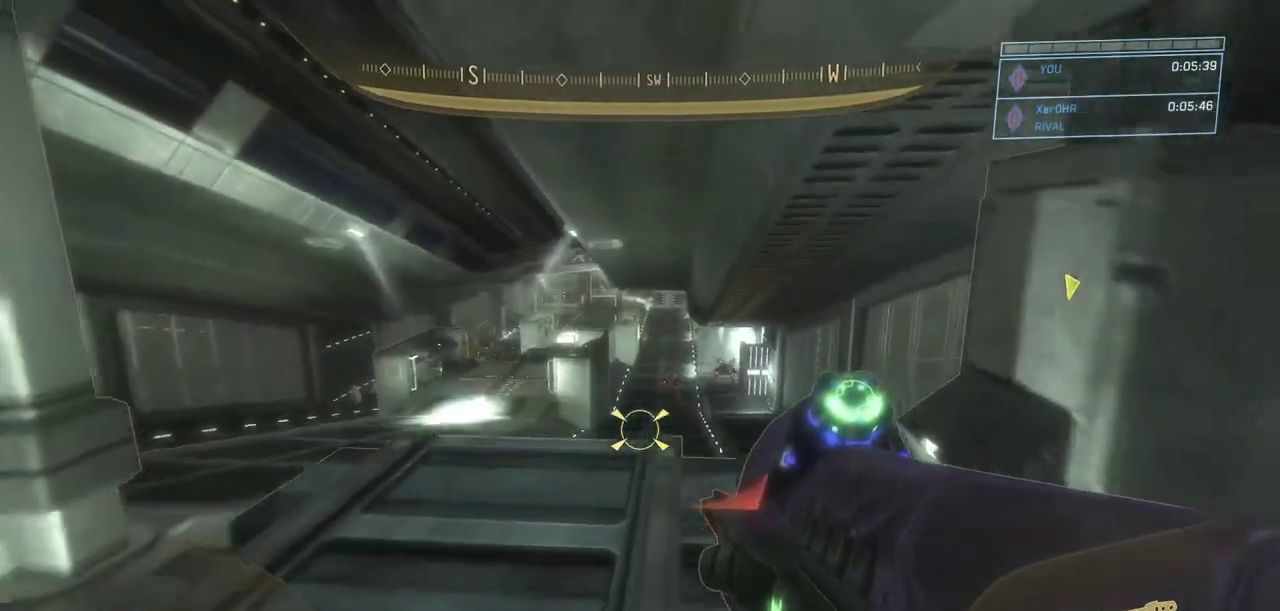
{"keys": ["space", "w"], "mouse": [], "events": [[33, "ctrl", "up"], [83, "space", "up"], [417, "space", "down"]]}
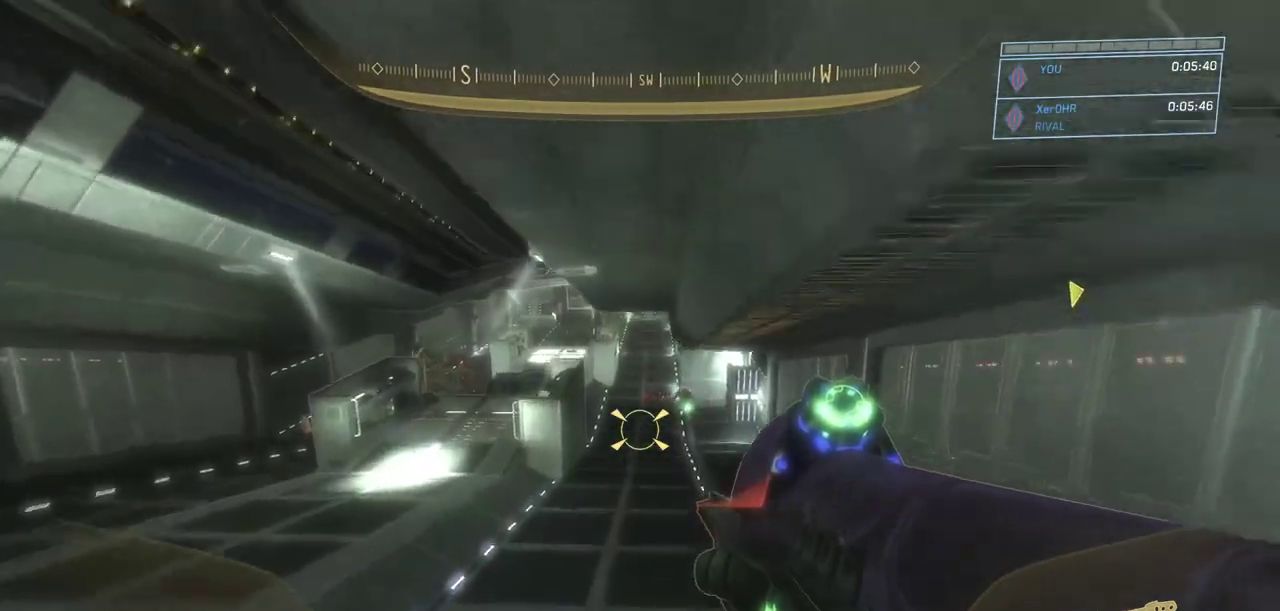
{"keys": ["ctrl", "w"], "mouse": [], "events": [[100, "space", "up"], [200, "mouse_left", "down"], [217, "a", "down"], [250, "mouse_left", "up"], [267, "a", "up"], [317, "ctrl", "down"]]}
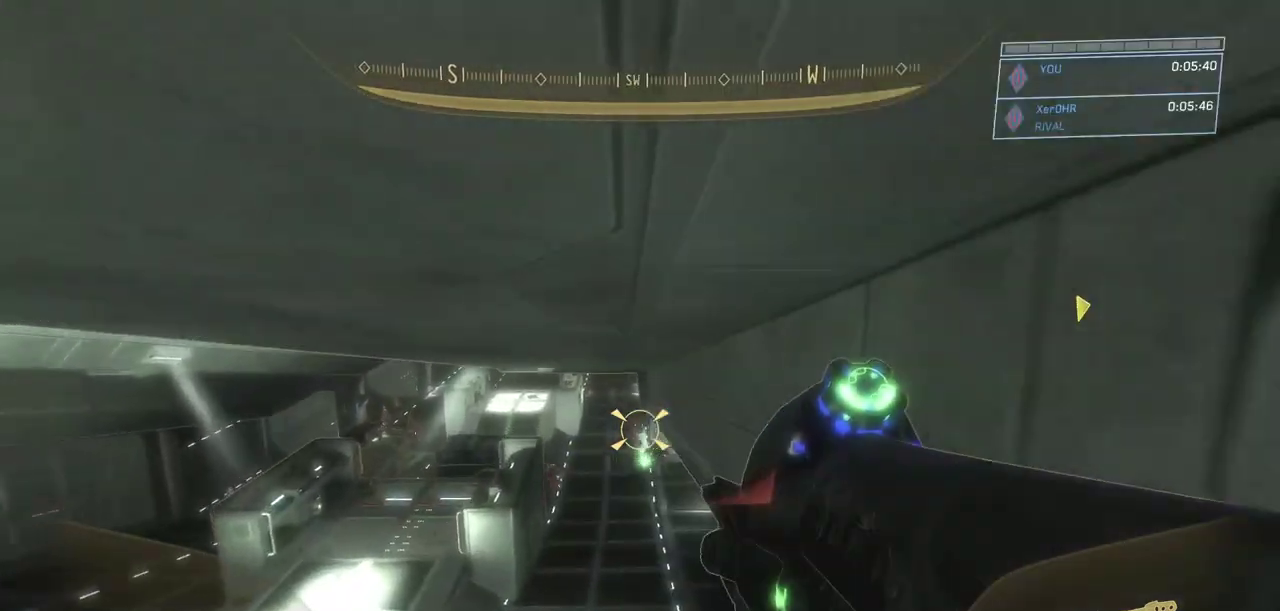
{"keys": ["ctrl", "w"], "mouse": ["left"], "events": [[66, "mouse_left", "down"], [116, "mouse_left", "up"], [433, "mouse_left", "down"]]}
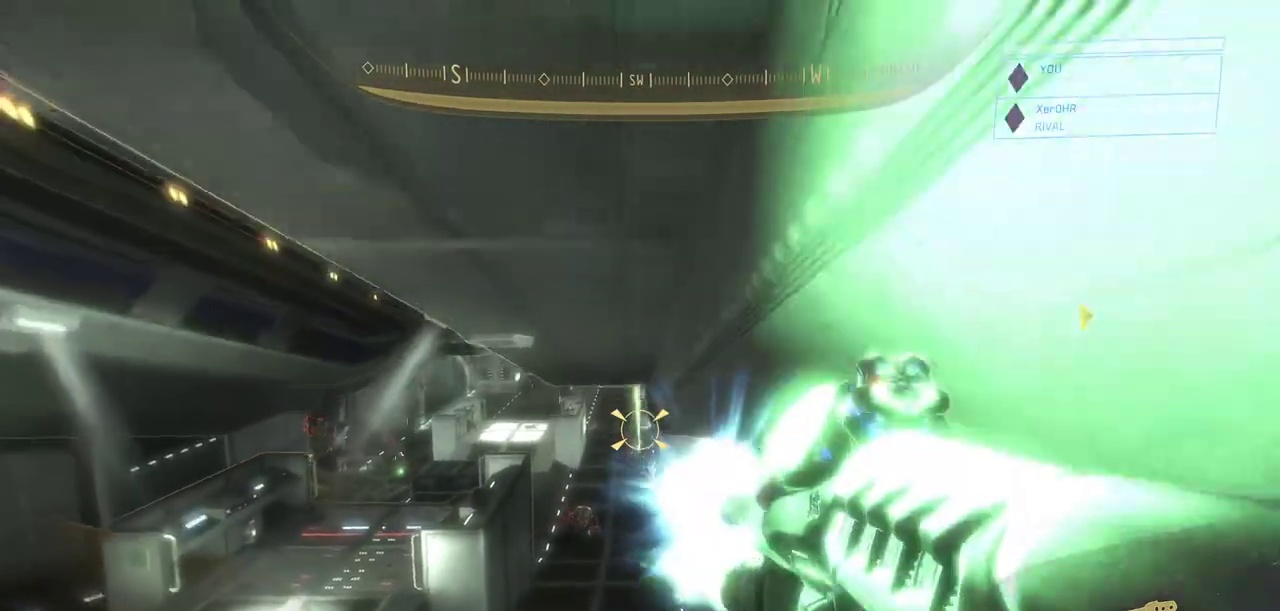
{"keys": ["space", "w"], "mouse": [], "events": [[17, "mouse_left", "up"], [217, "ctrl", "up"], [250, "space", "down"]]}
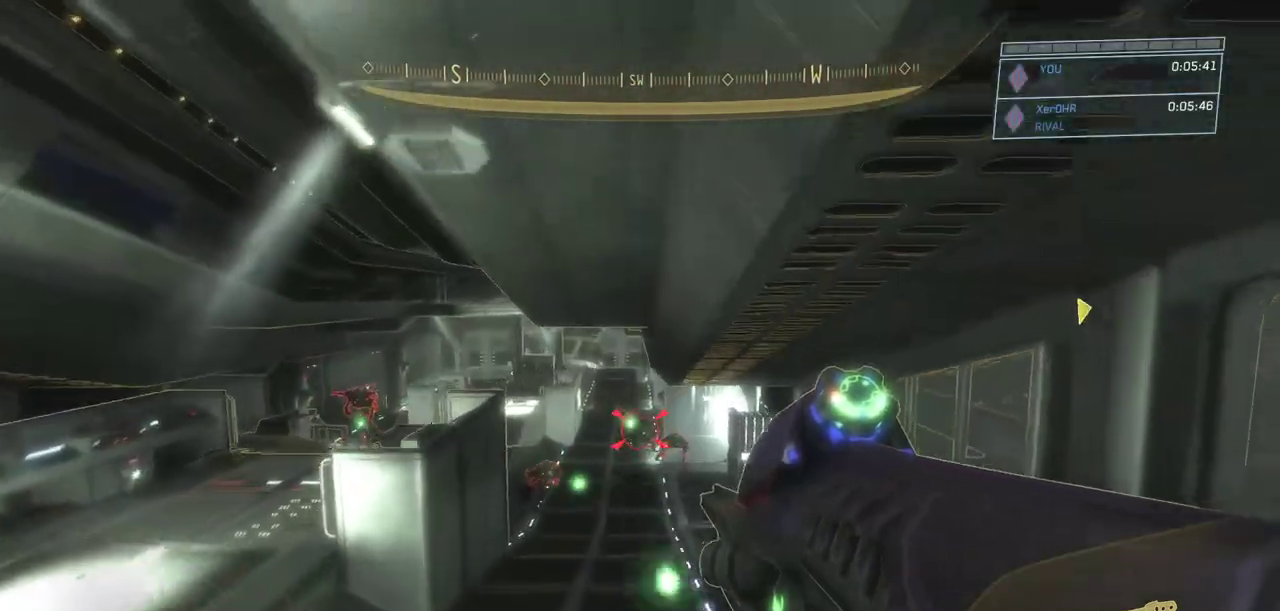
{"keys": ["w"], "mouse": [], "events": [[133, "mouse_left", "down"], [166, "space", "up"], [266, "mouse_left", "up"]]}
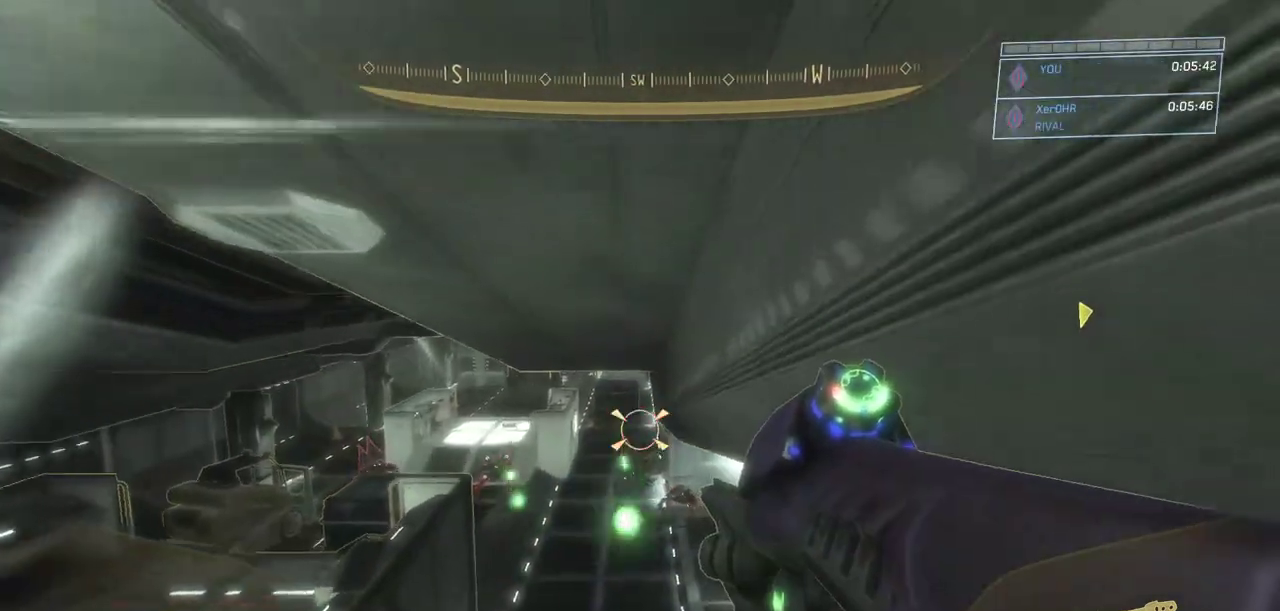
{"keys": ["w"], "mouse": [], "events": [[100, "mouse_left", "down"], [200, "mouse_left", "up"]]}
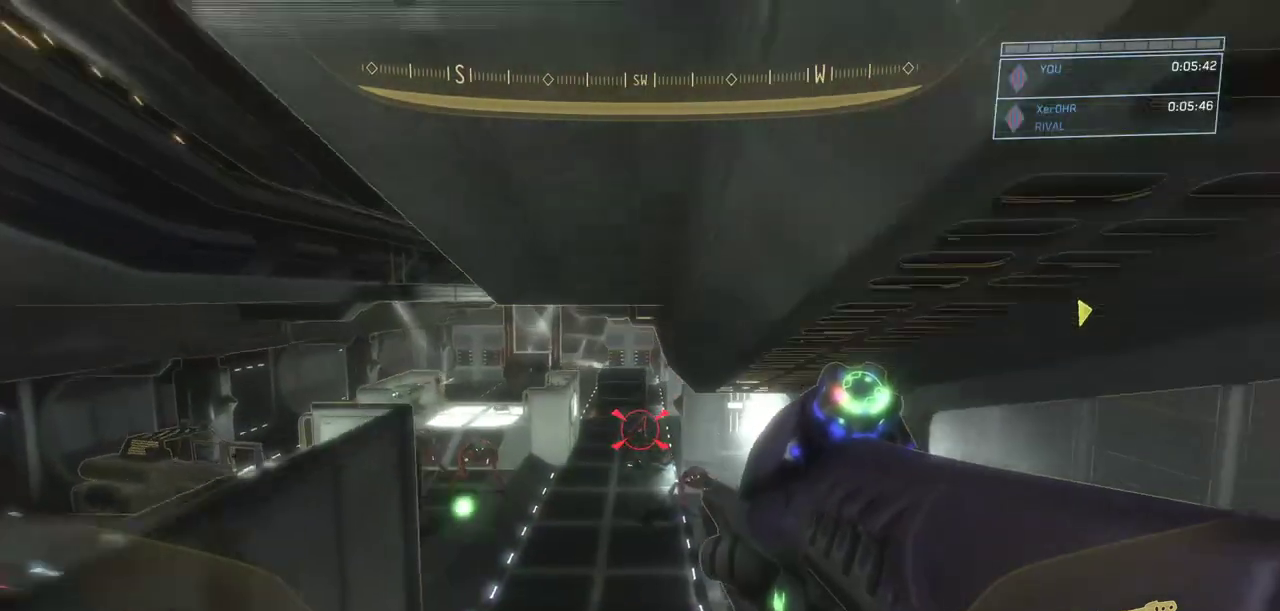
{"keys": ["w"], "mouse": ["left"], "events": [[116, "mouse_left", "down"], [150, "a", "down"], [183, "a", "up"], [200, "mouse_left", "up"], [200, "space", "down"], [400, "space", "up"], [500, "mouse_left", "down"]]}
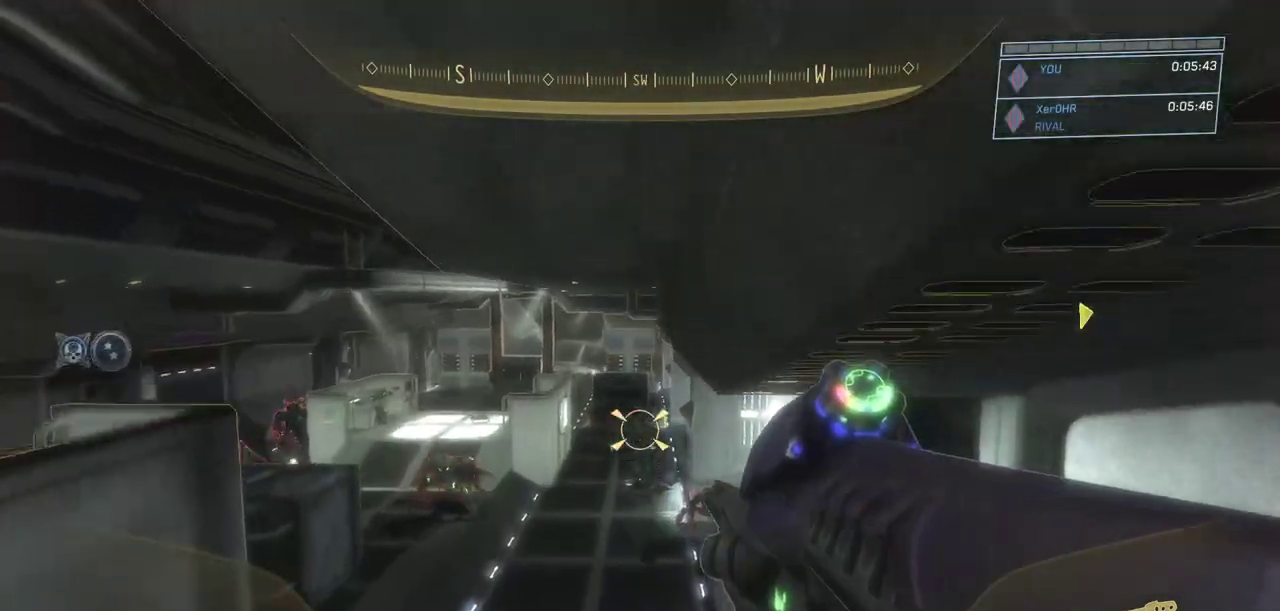
{"keys": ["w"], "mouse": [], "events": [[83, "mouse_left", "up"], [234, "r", "down"], [317, "r", "up"]]}
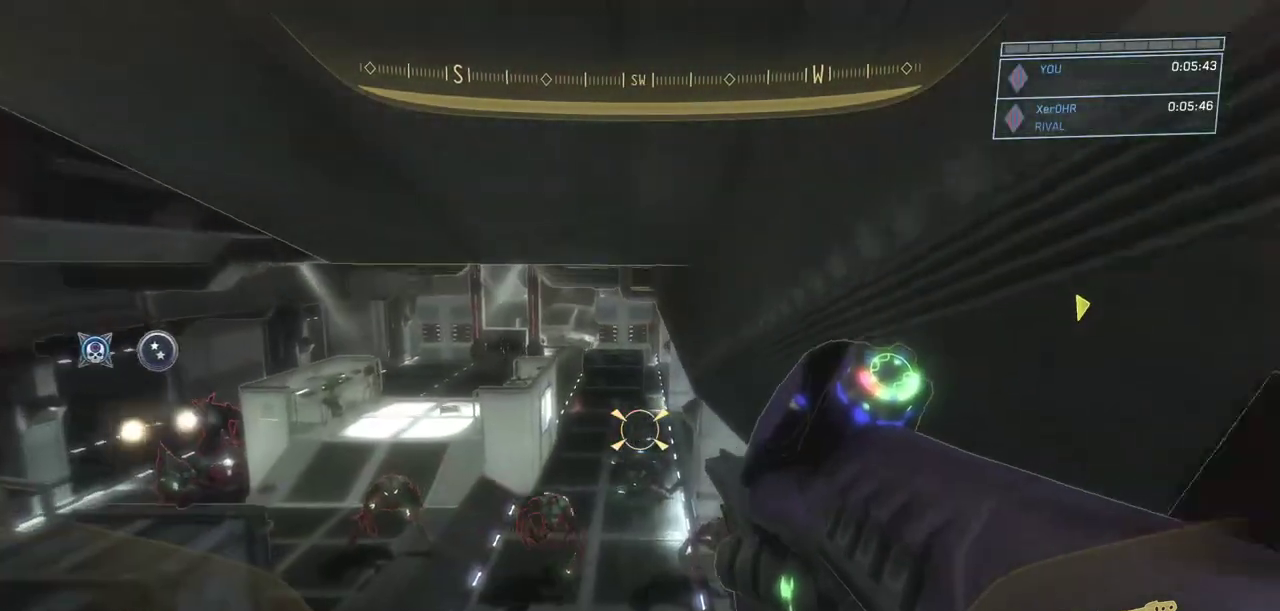
{"keys": ["w"], "mouse": [], "events": []}
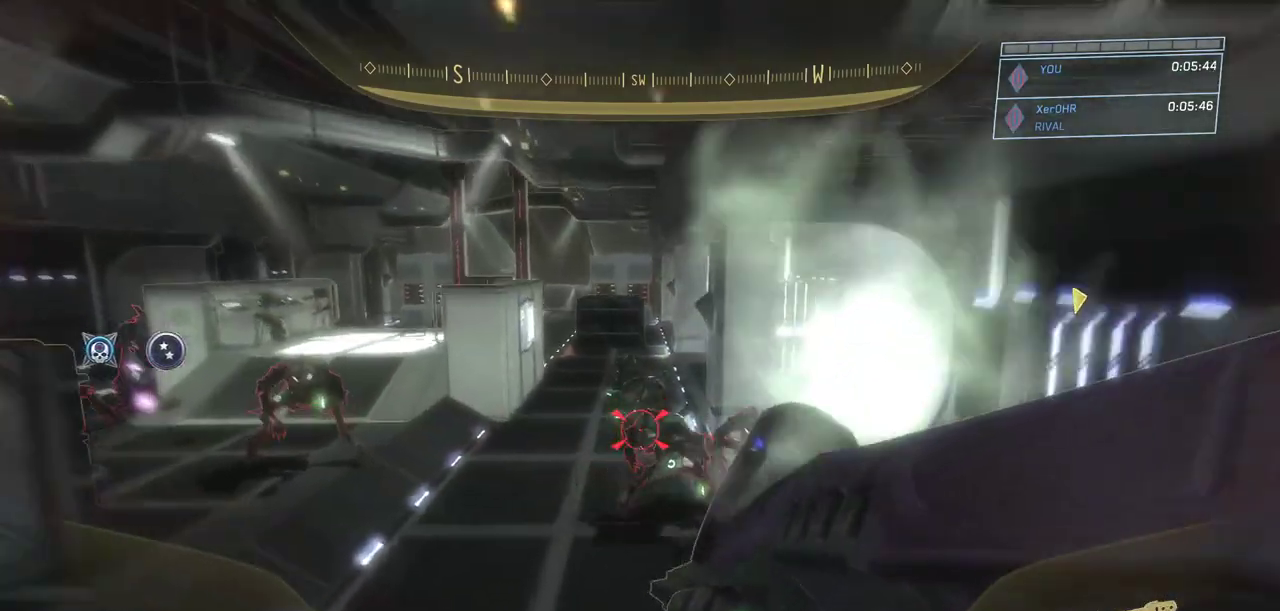
{"keys": ["w"], "mouse": [], "events": [[17, "space", "down"], [250, "space", "up"]]}
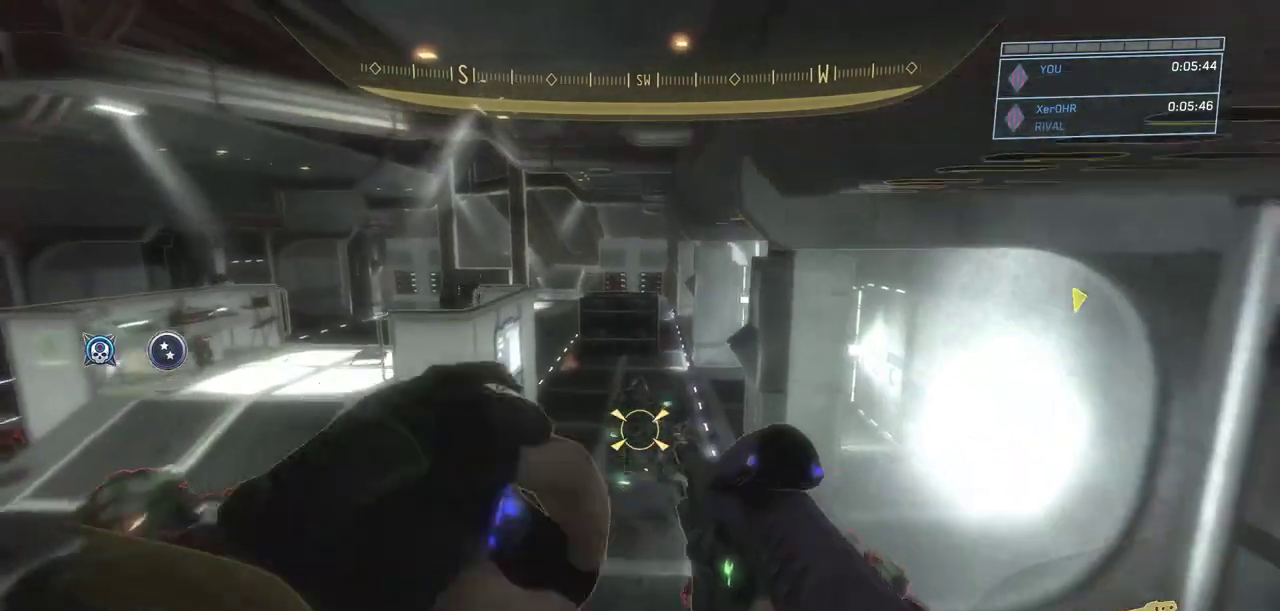
{"keys": ["w"], "mouse": [], "events": []}
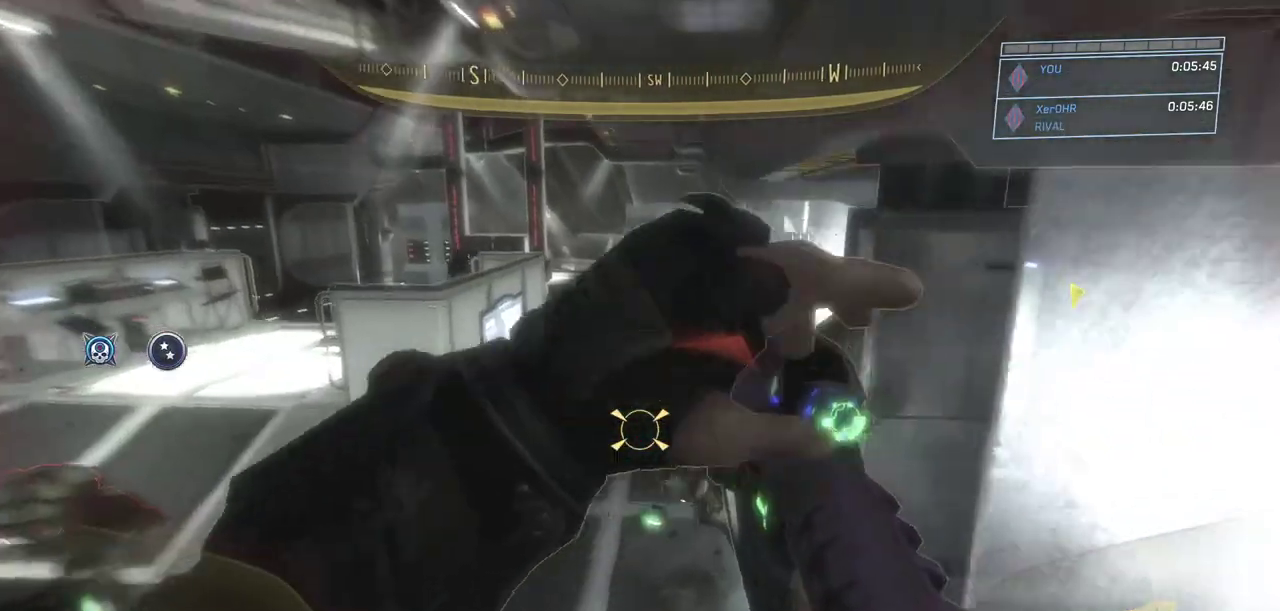
{"keys": ["w"], "mouse": [], "events": []}
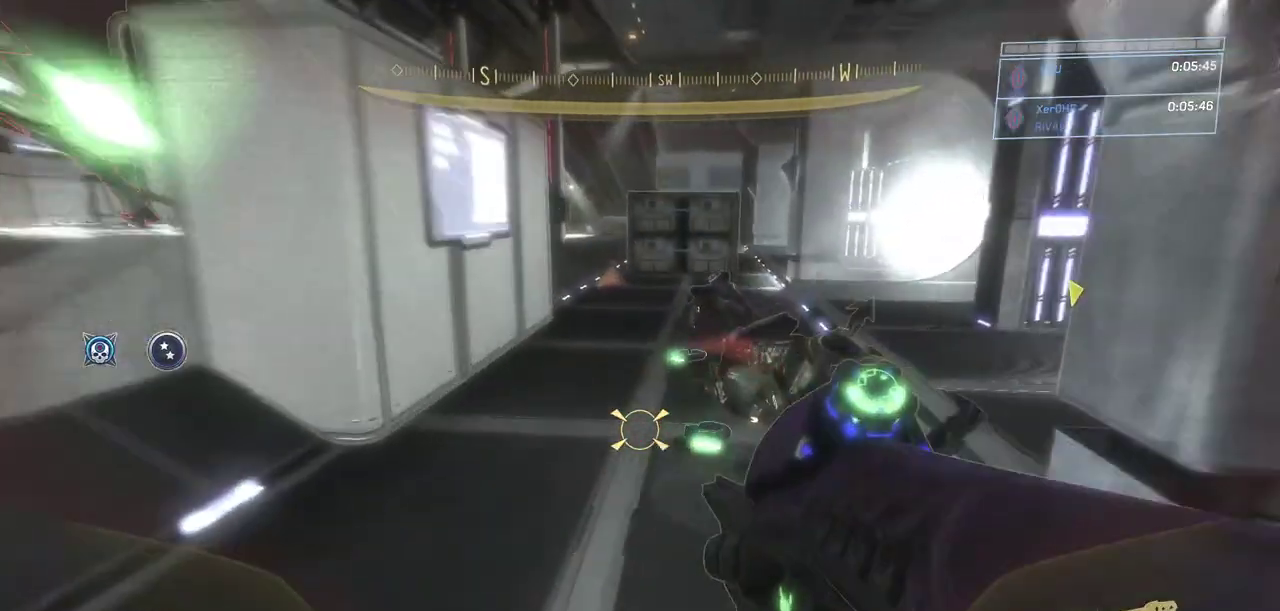
{"keys": ["w"], "mouse": [], "events": [[66, "d", "down"], [300, "d", "up"]]}
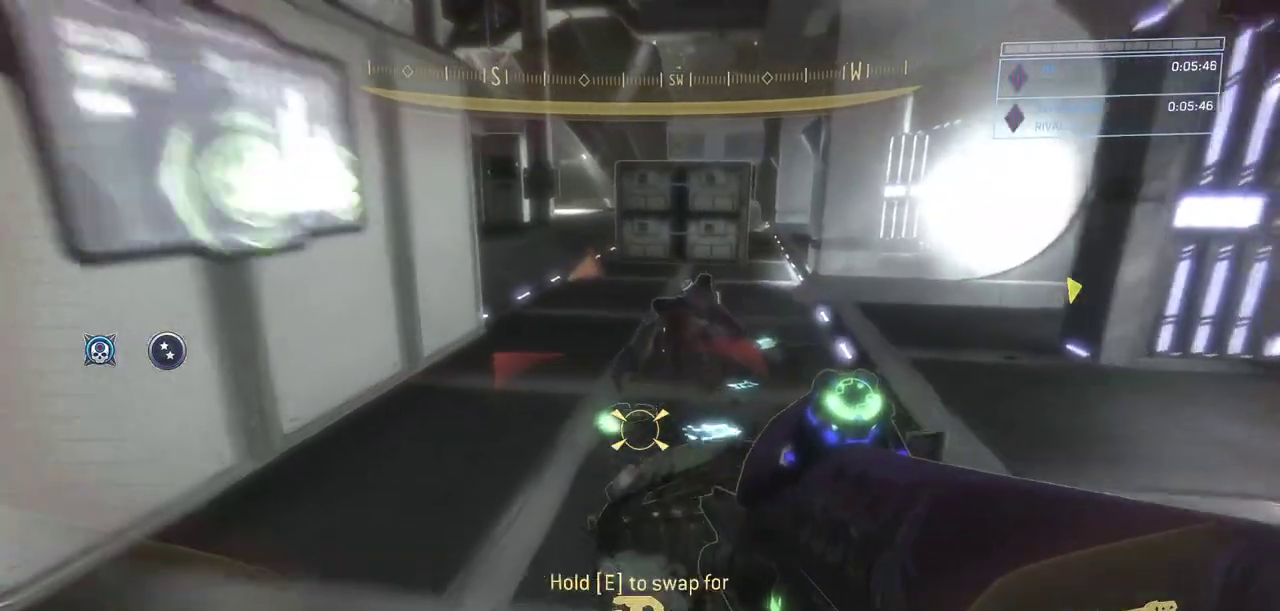
{"keys": ["w"], "mouse": [], "events": [[134, "d", "down"], [267, "d", "up"]]}
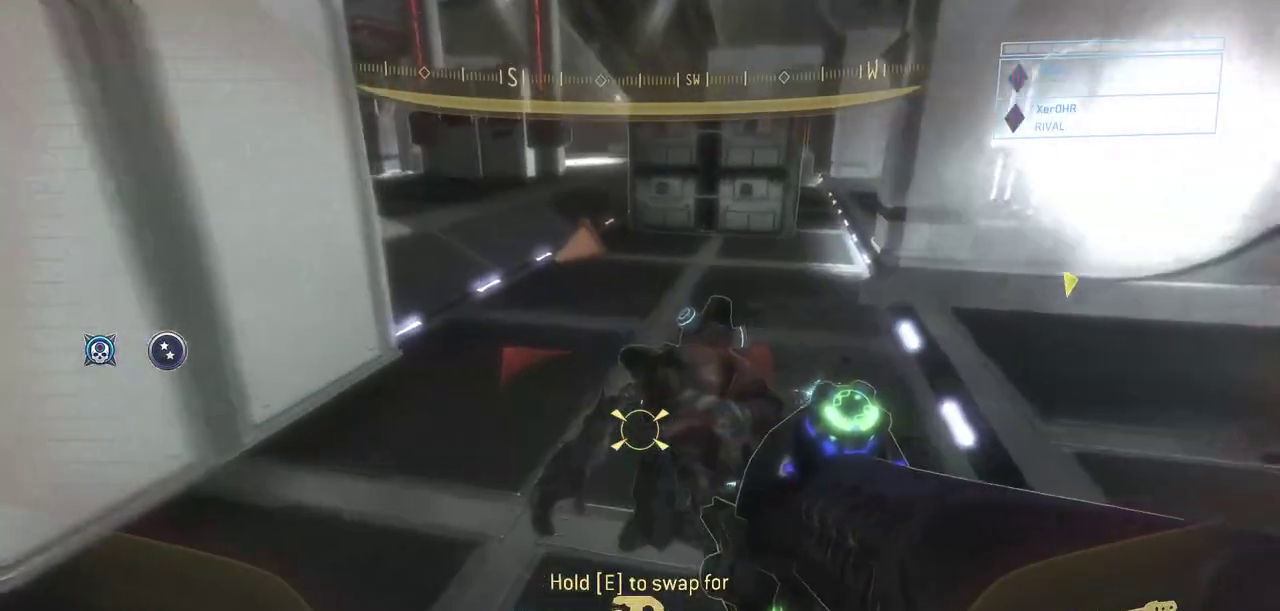
{"keys": ["shift", "w"], "mouse": [], "events": [[150, "g", "down"], [216, "g", "up"], [500, "shift", "down"]]}
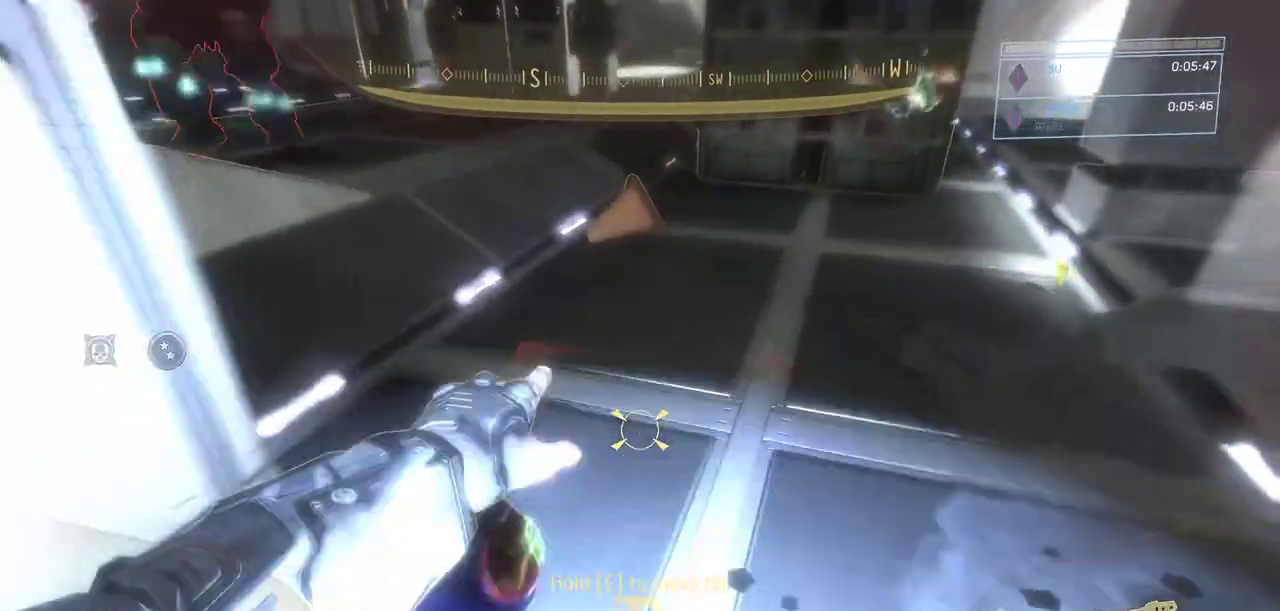
{"keys": [], "mouse": []}
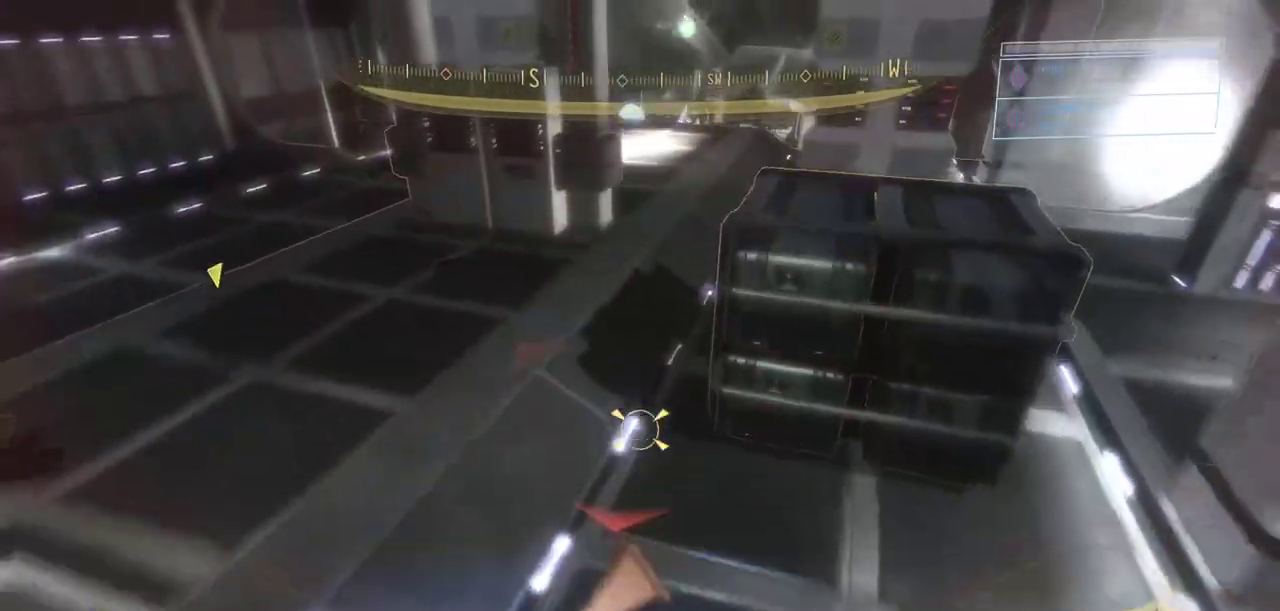
{"keys": ["w"], "mouse": [], "events": [[17, "w", "down"], [133, "a", "down"], [283, "a", "up"]]}
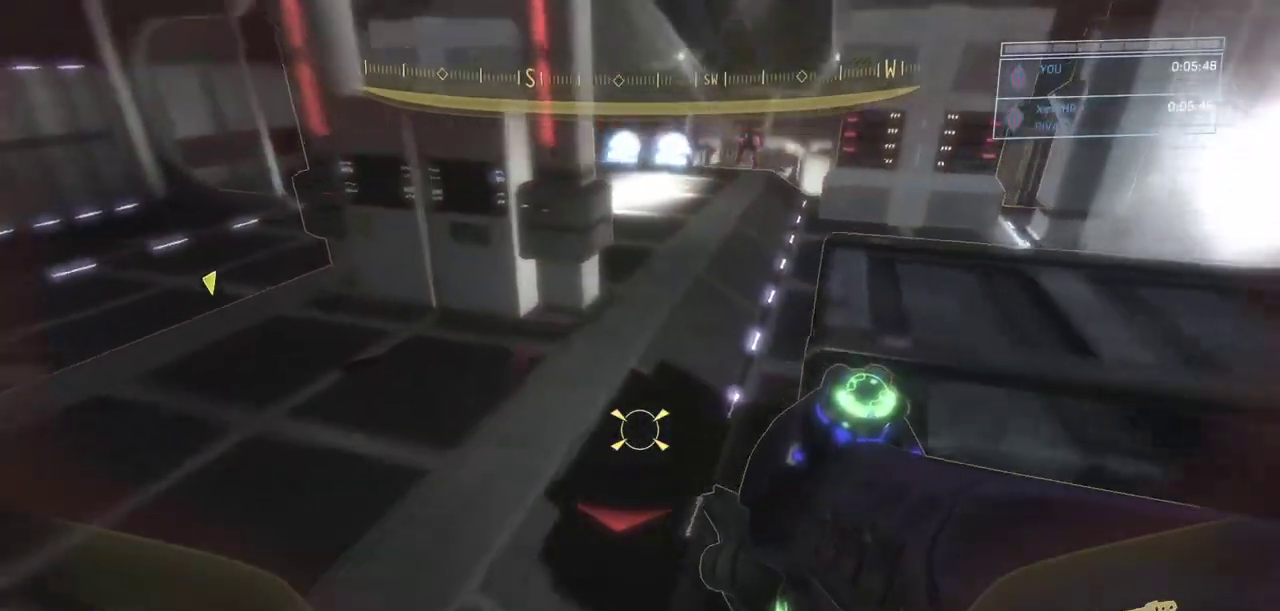
{"keys": ["w"], "mouse": [], "events": []}
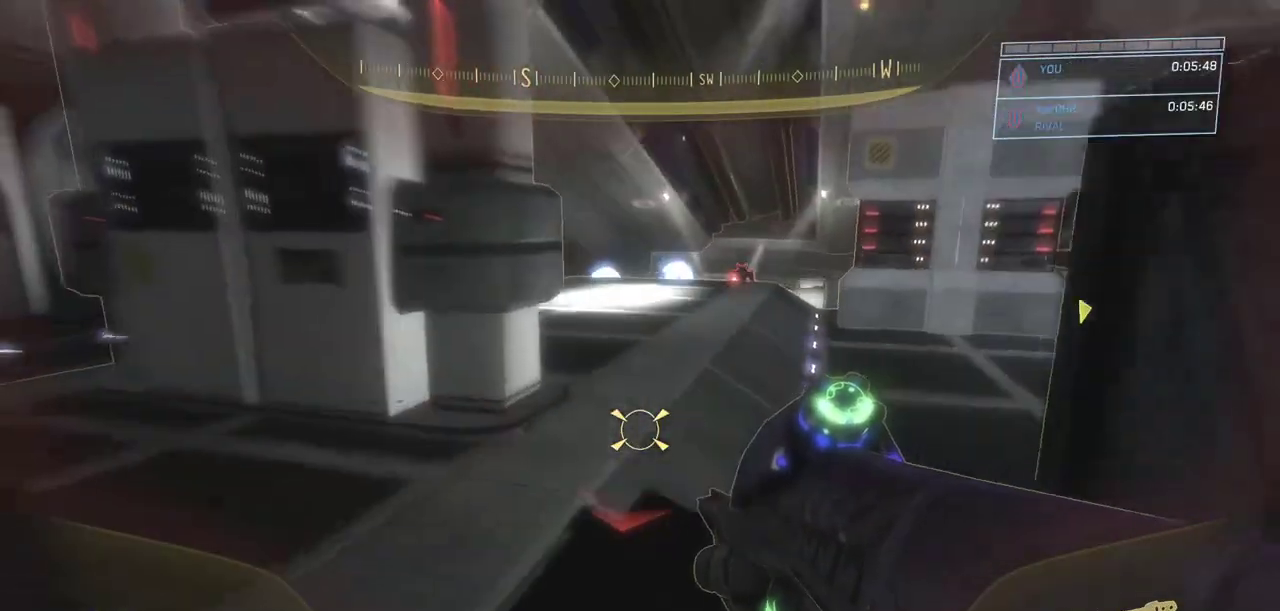
{"keys": ["space", "w"], "mouse": [], "events": [[183, "space", "down"], [317, "space", "up"], [467, "space", "down"]]}
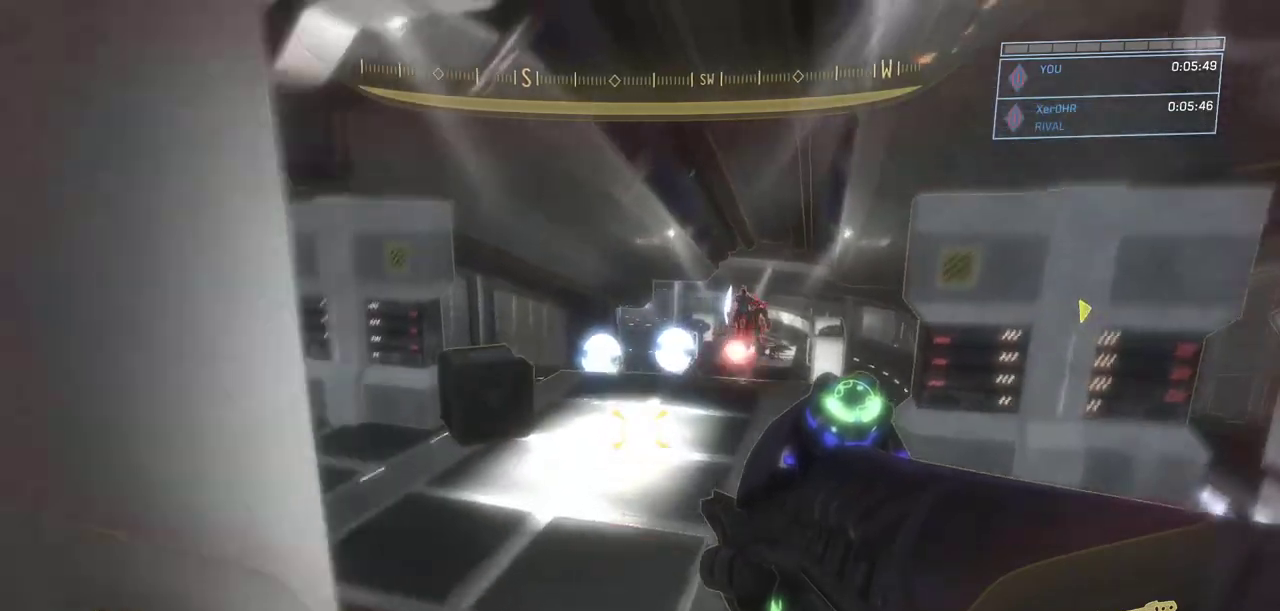
{"keys": ["w"], "mouse": [], "events": [[100, "space", "up"]]}
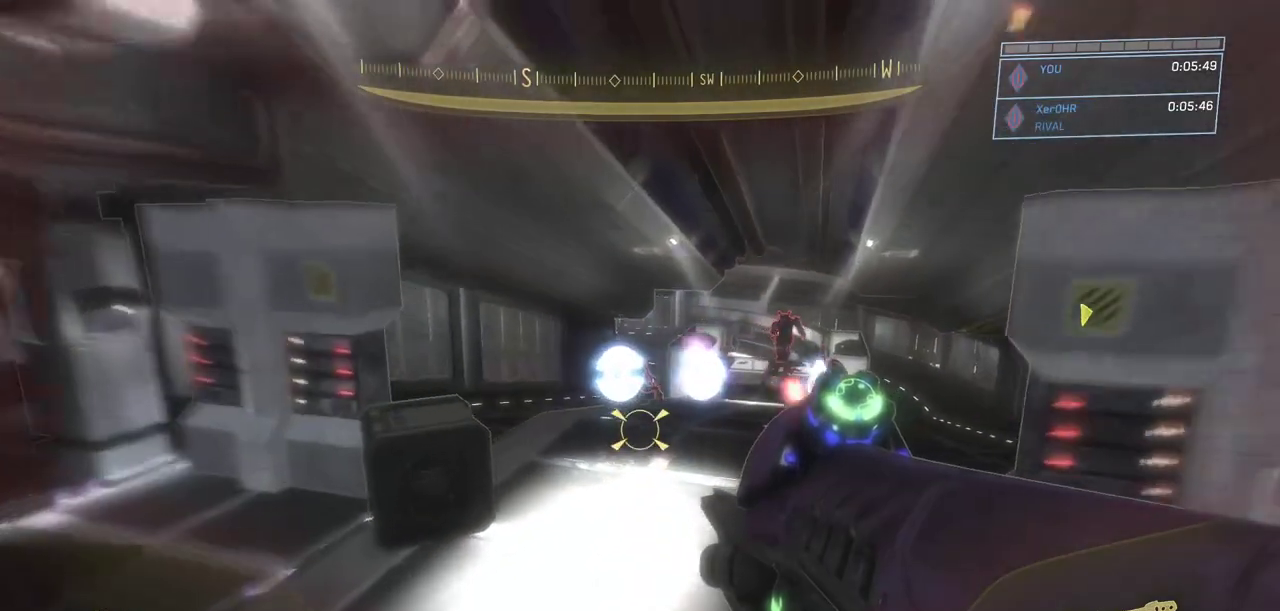
{"keys": ["w"], "mouse": ["left"], "events": [[167, "r", "down"], [267, "r", "up"], [500, "mouse_left", "down"]]}
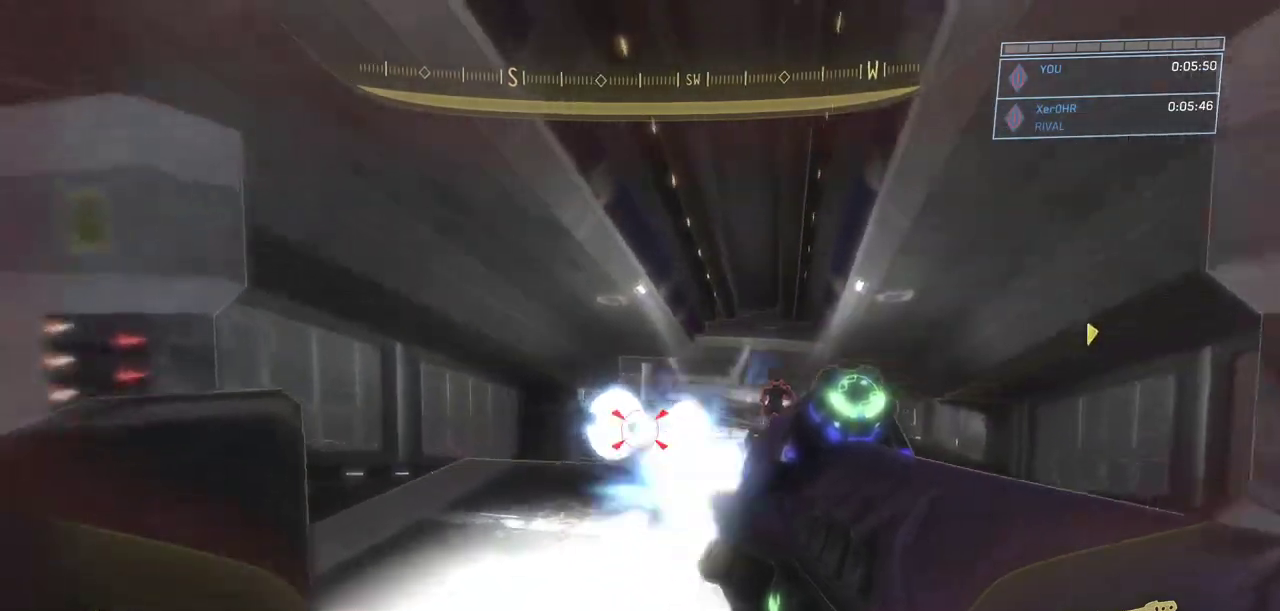
{"keys": ["w"], "mouse": [], "events": [[17, "shift", "down"], [84, "mouse_left", "up"], [84, "shift", "up"], [184, "mouse_left", "down"], [251, "mouse_left", "up"], [367, "mouse_left", "down"], [467, "mouse_left", "up"]]}
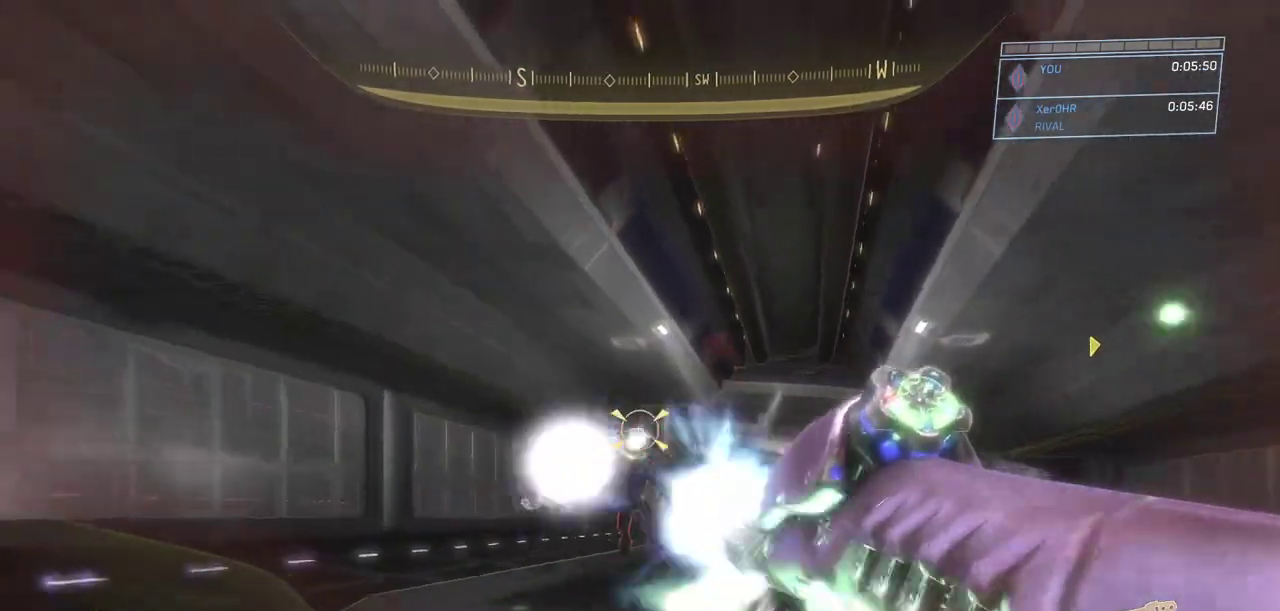
{"keys": ["w"], "mouse": [], "events": [[50, "mouse_left", "down"], [117, "mouse_left", "up"], [334, "r", "down"], [384, "r", "up"]]}
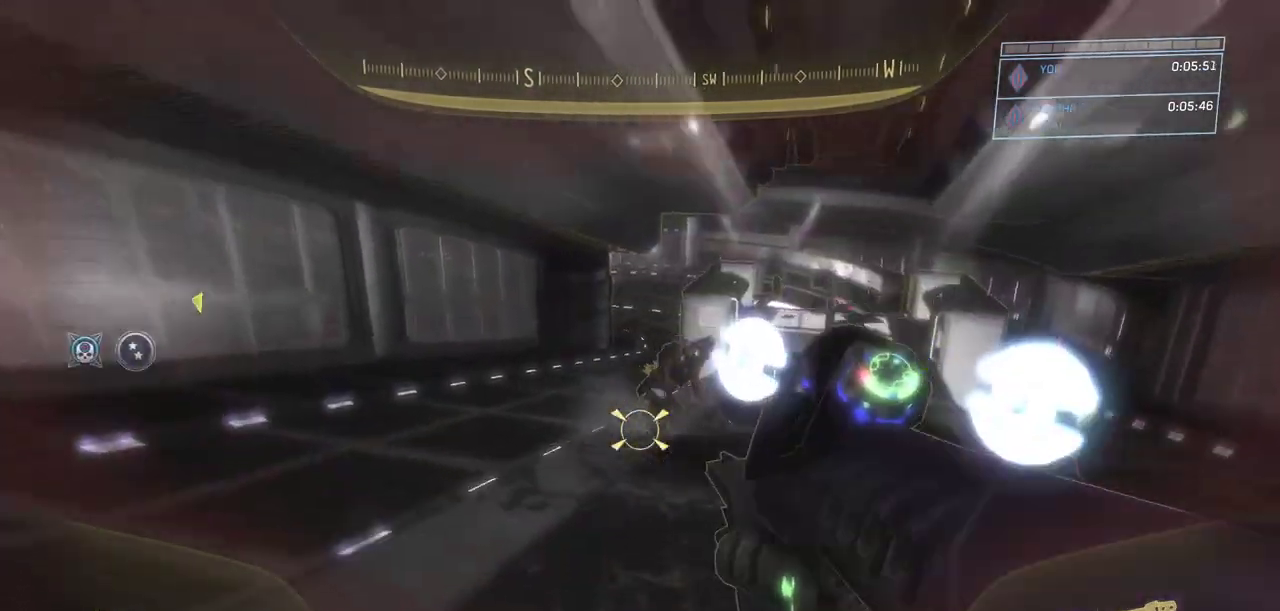
{"keys": ["ctrl", "w"], "mouse": [], "events": [[167, "space", "down"], [351, "space", "up"], [451, "ctrl", "down"]]}
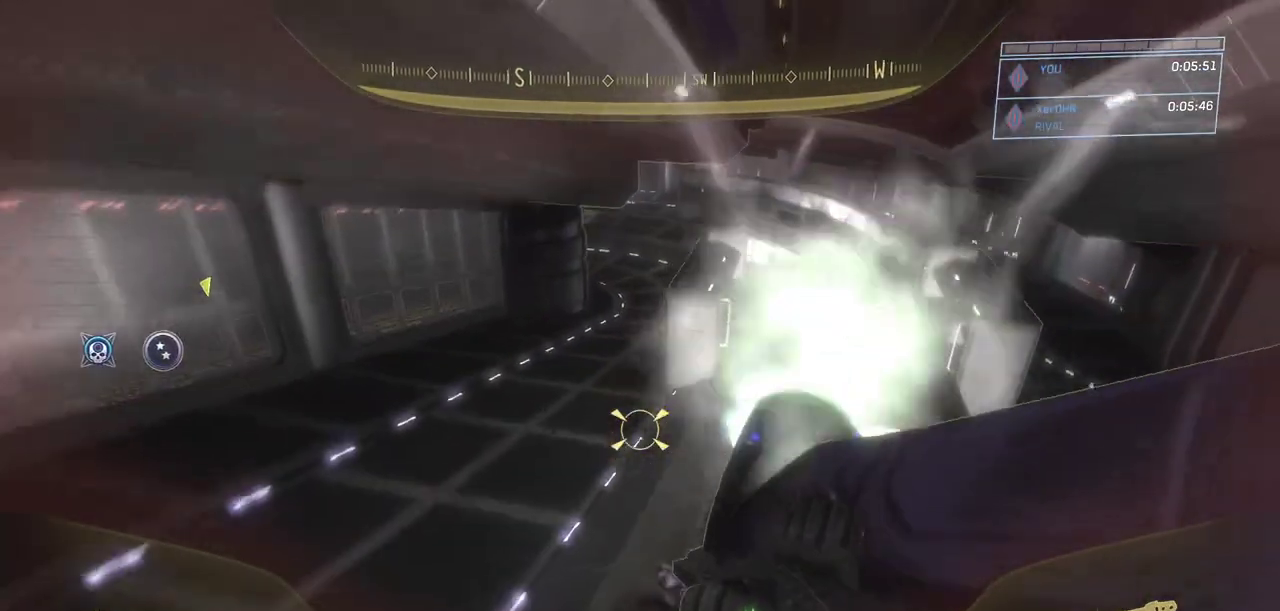
{"keys": ["ctrl", "w"], "mouse": [], "events": []}
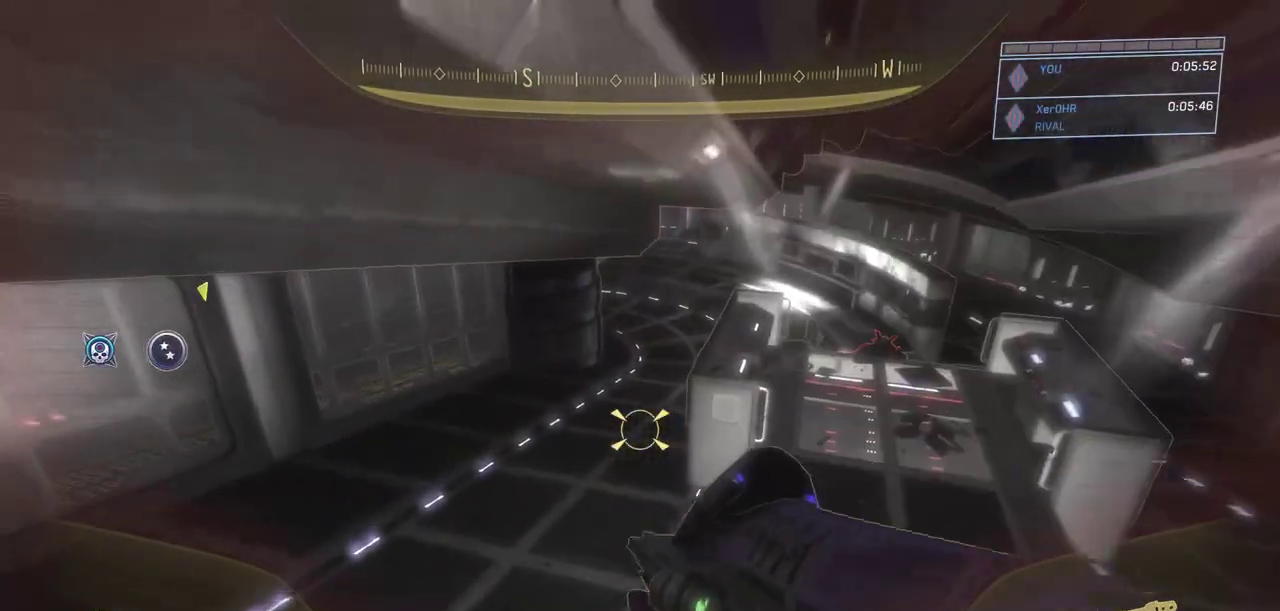
{"keys": ["ctrl", "w"], "mouse": [], "events": []}
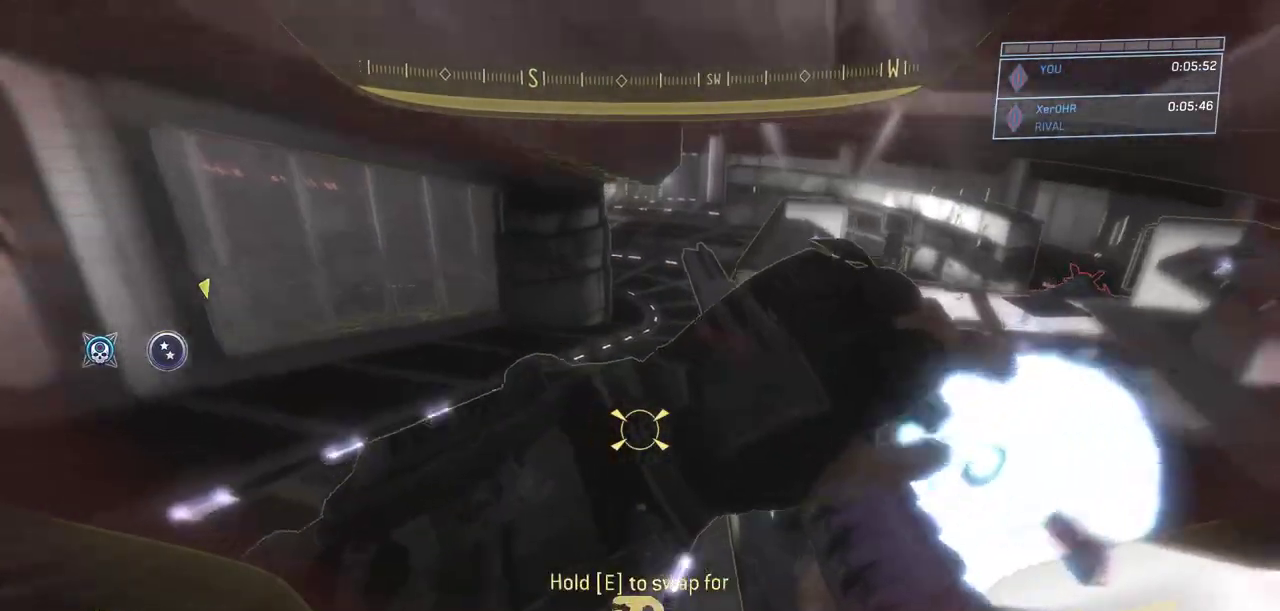
{"keys": ["w"], "mouse": [], "events": [[17, "space", "down"], [117, "ctrl", "up"], [450, "space", "up"]]}